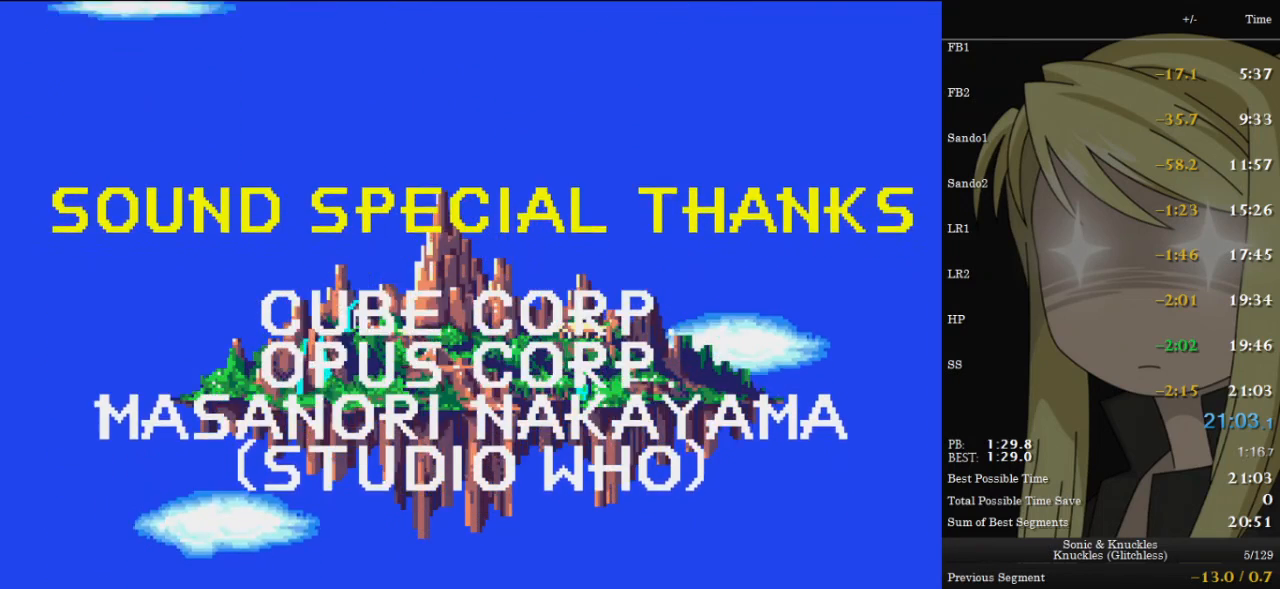
Gameplay with keyboard; each line is a JSON object with the keys held at the frame after it. "events" lists presses ("down") and releases ("up") of "c", "down", "left", "pause", "right", "up", "x" and "z" between this image and that frame as [ms after this image, input, new state], when the widget could be followed in between. No other keys are recorded. Mouse input is not recorded.
{"keys": [], "events": [[200, "pause", "down"], [300, "pause", "up"]]}
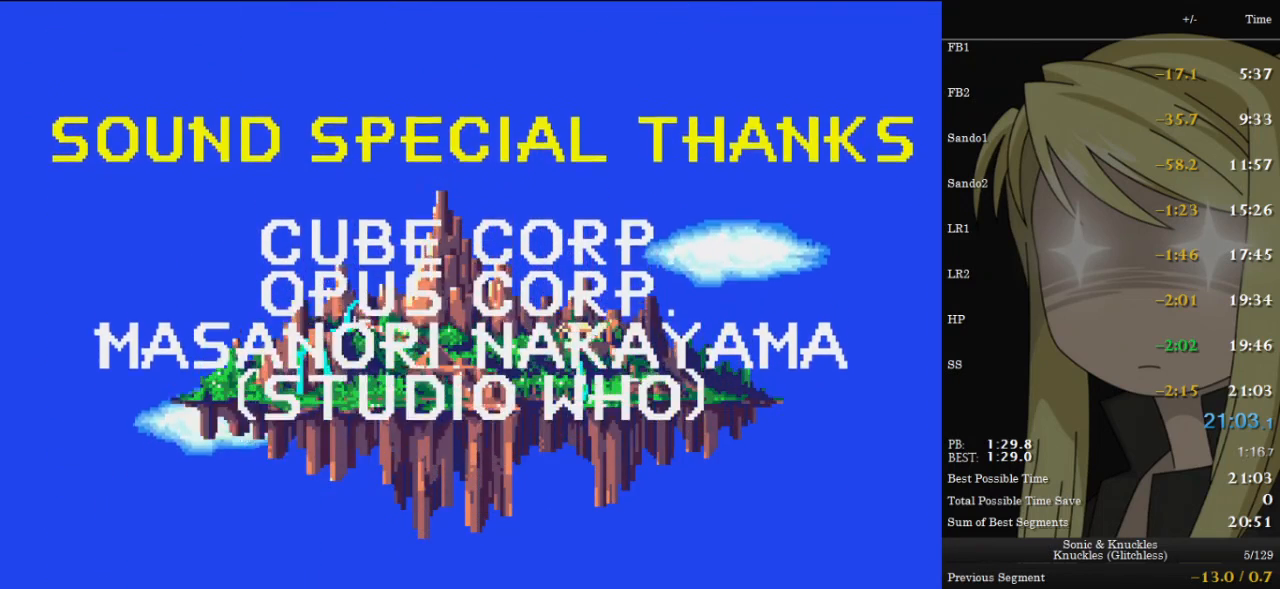
{"keys": [], "events": []}
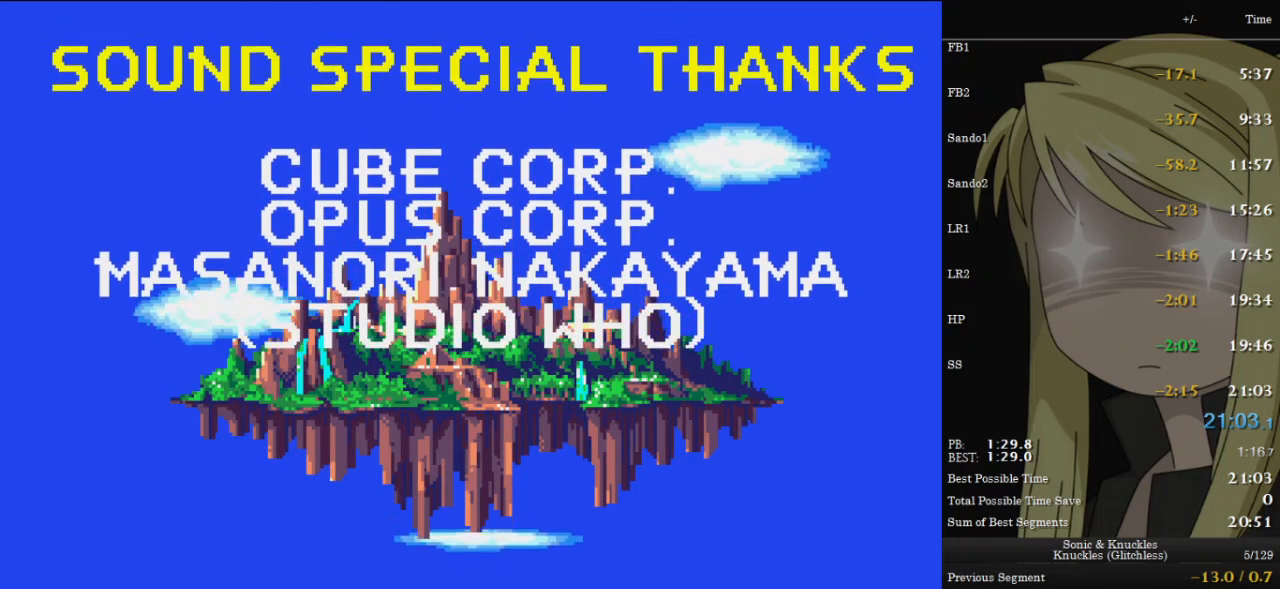
{"keys": [], "events": [[233, "pause", "down"], [300, "pause", "up"]]}
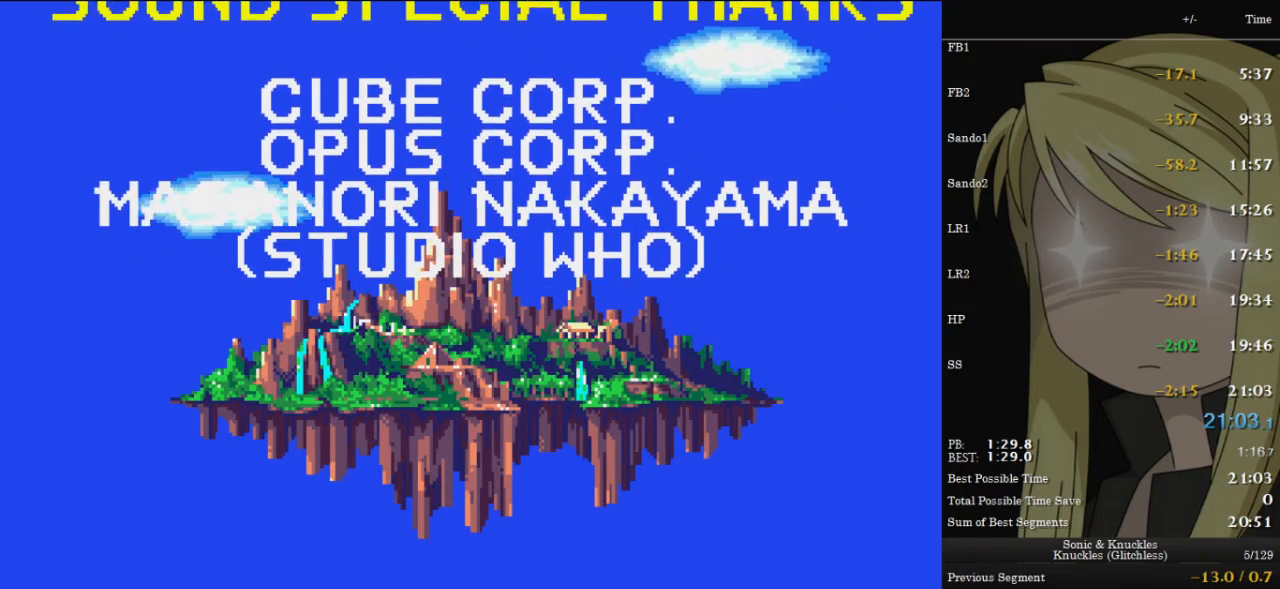
{"keys": [], "events": []}
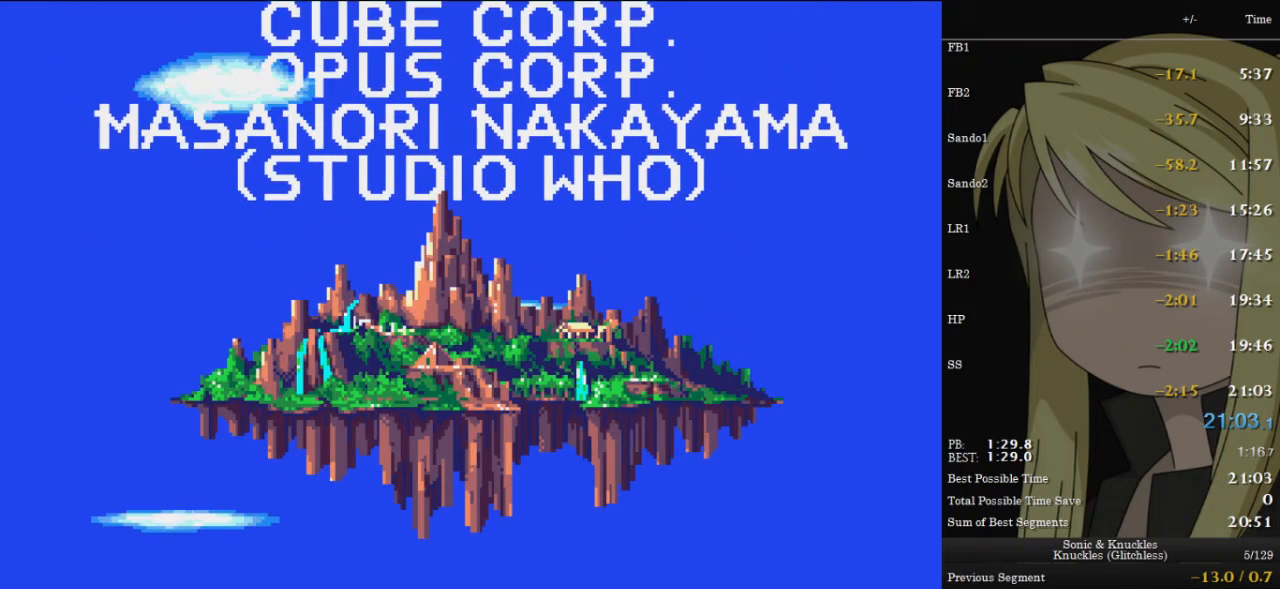
{"keys": [], "events": []}
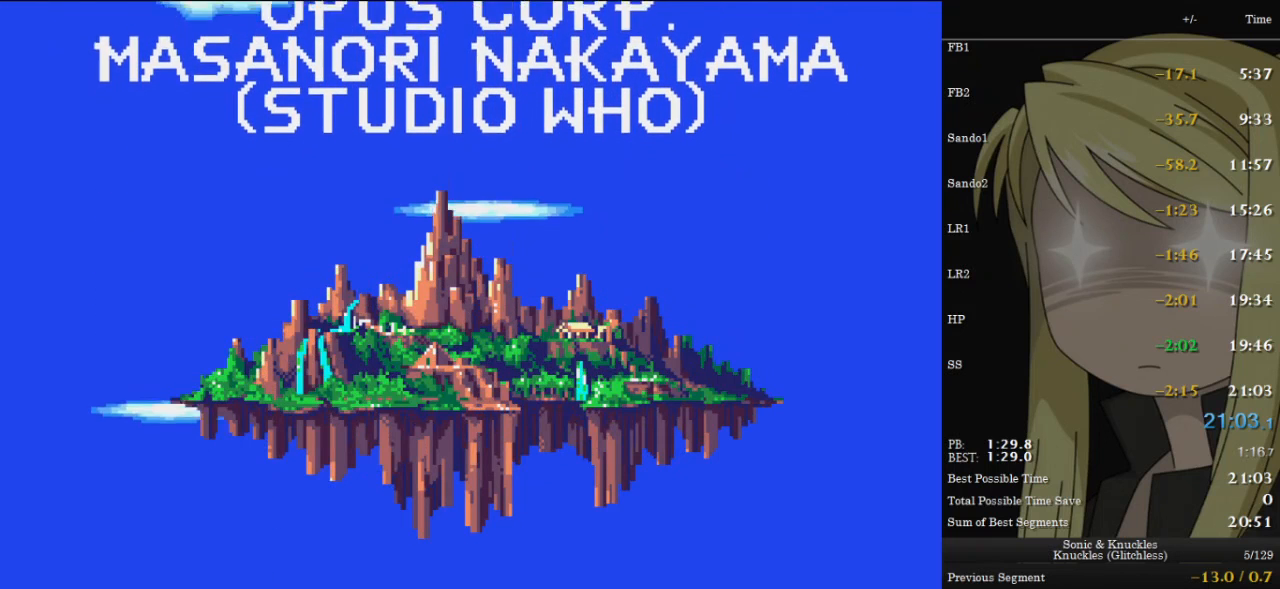
{"keys": [], "events": []}
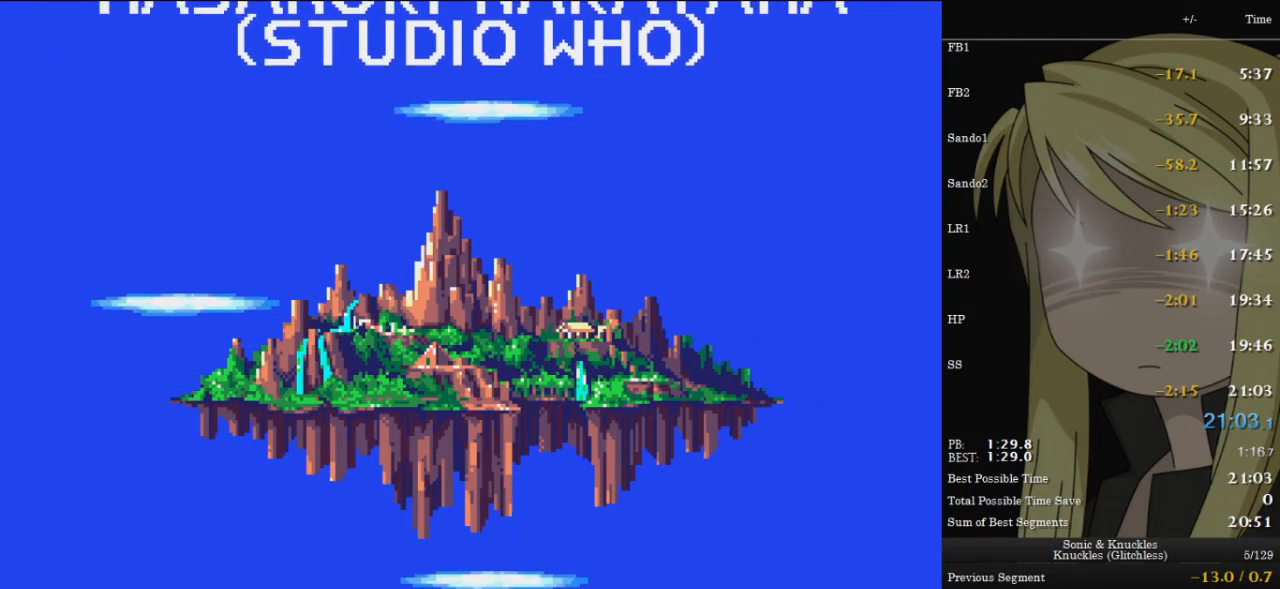
{"keys": [], "events": []}
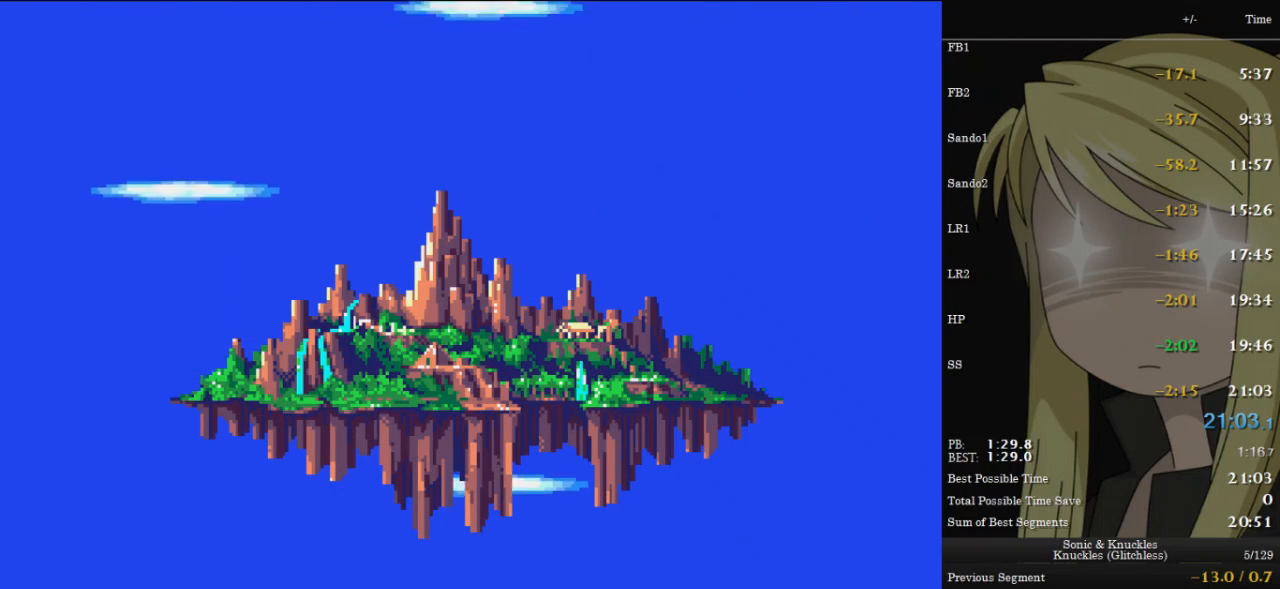
{"keys": [], "events": []}
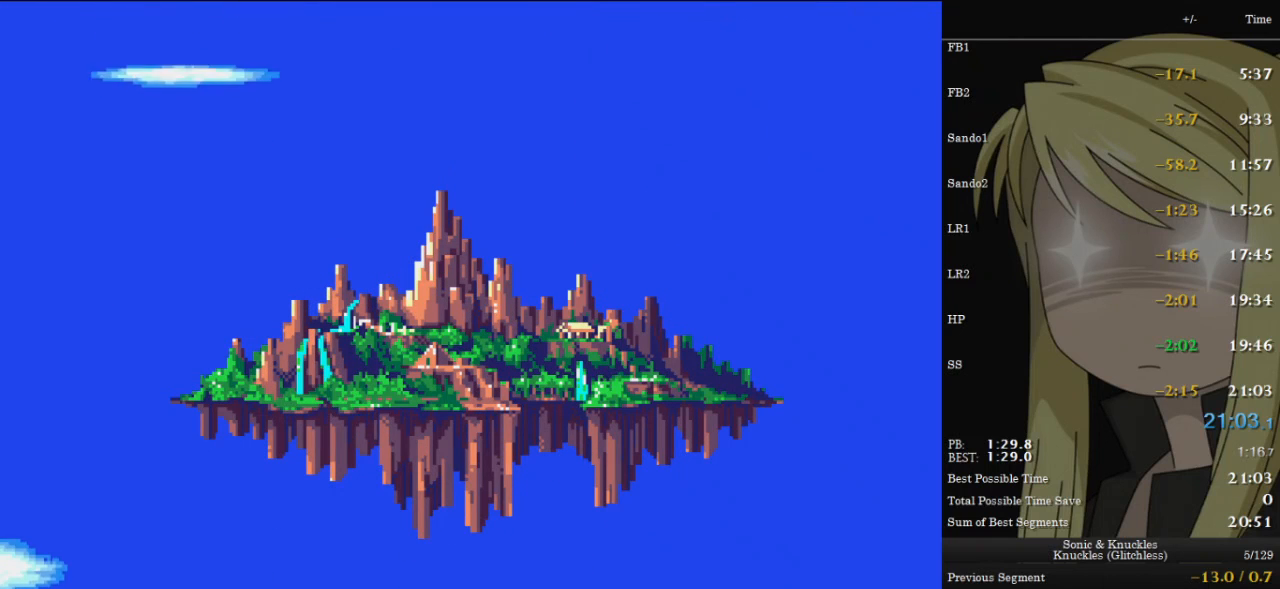
{"keys": [], "events": [[133, "pause", "down"], [200, "pause", "up"]]}
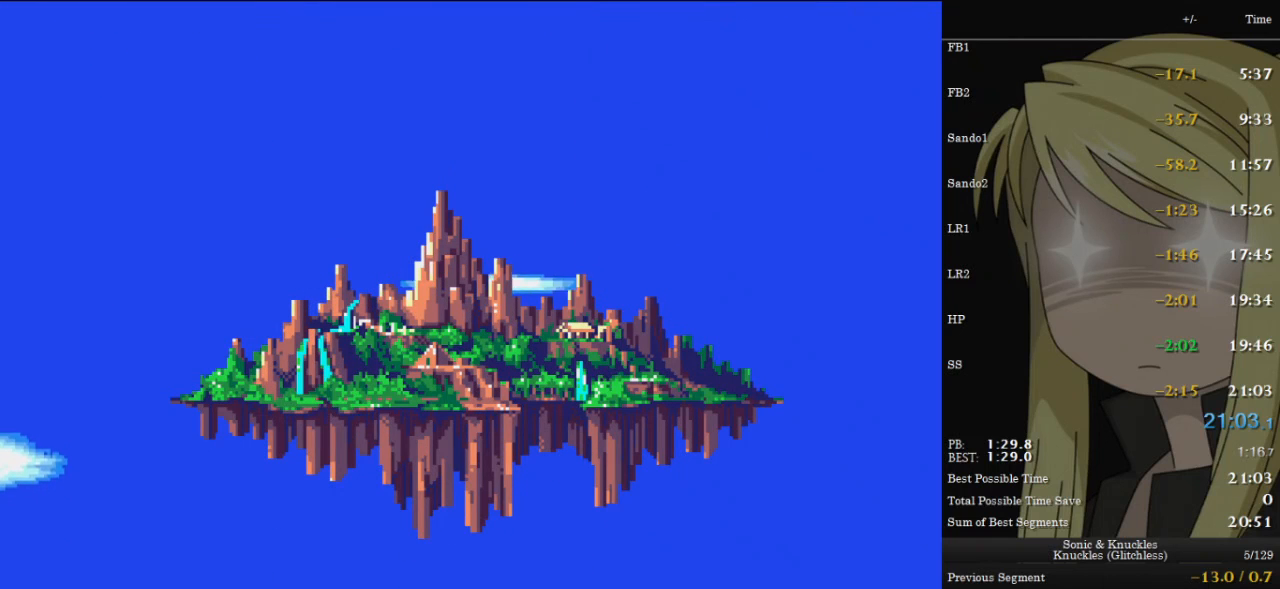
{"keys": [], "events": []}
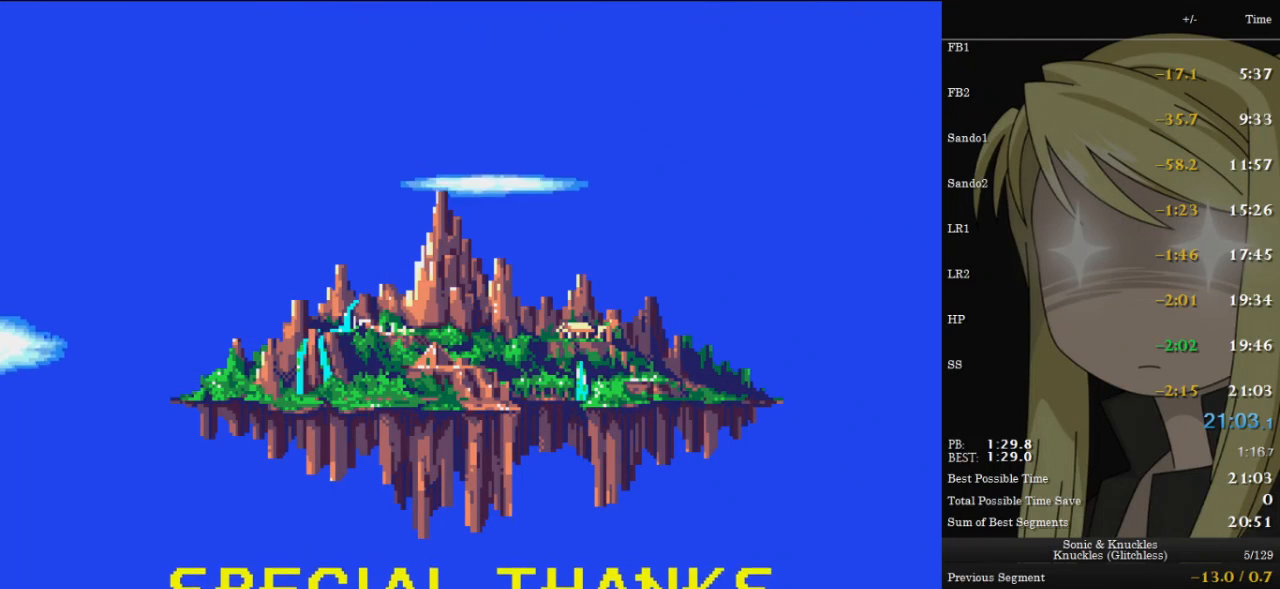
{"keys": [], "events": [[400, "pause", "down"], [433, "pause", "up"]]}
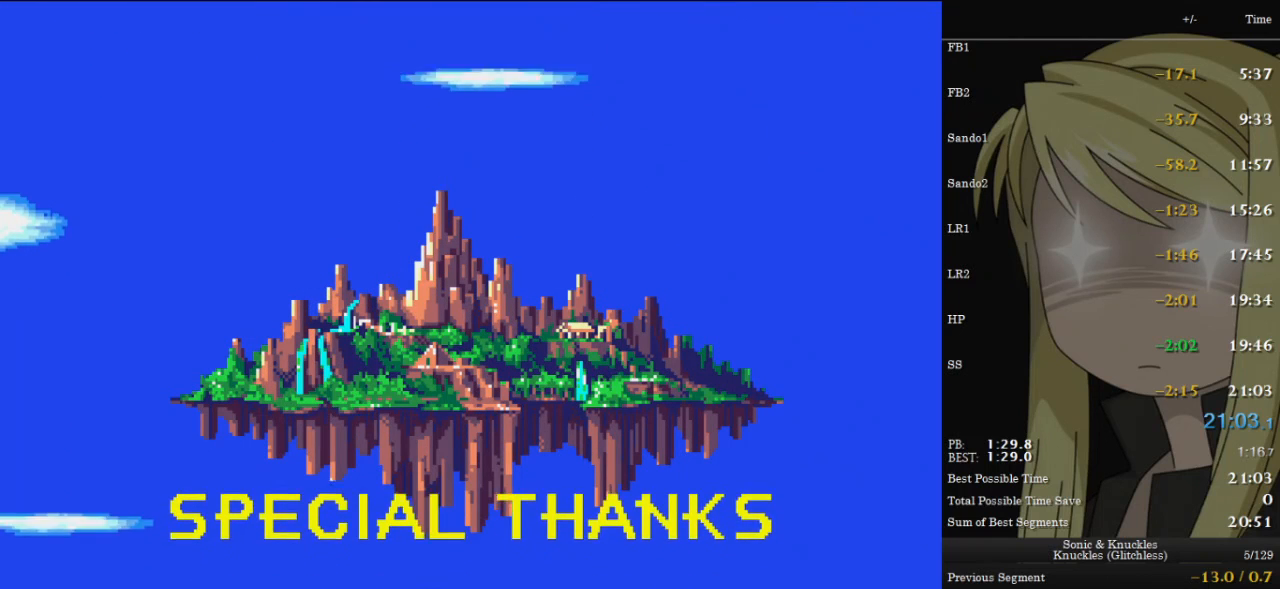
{"keys": [], "events": [[467, "pause", "down"], [500, "pause", "up"]]}
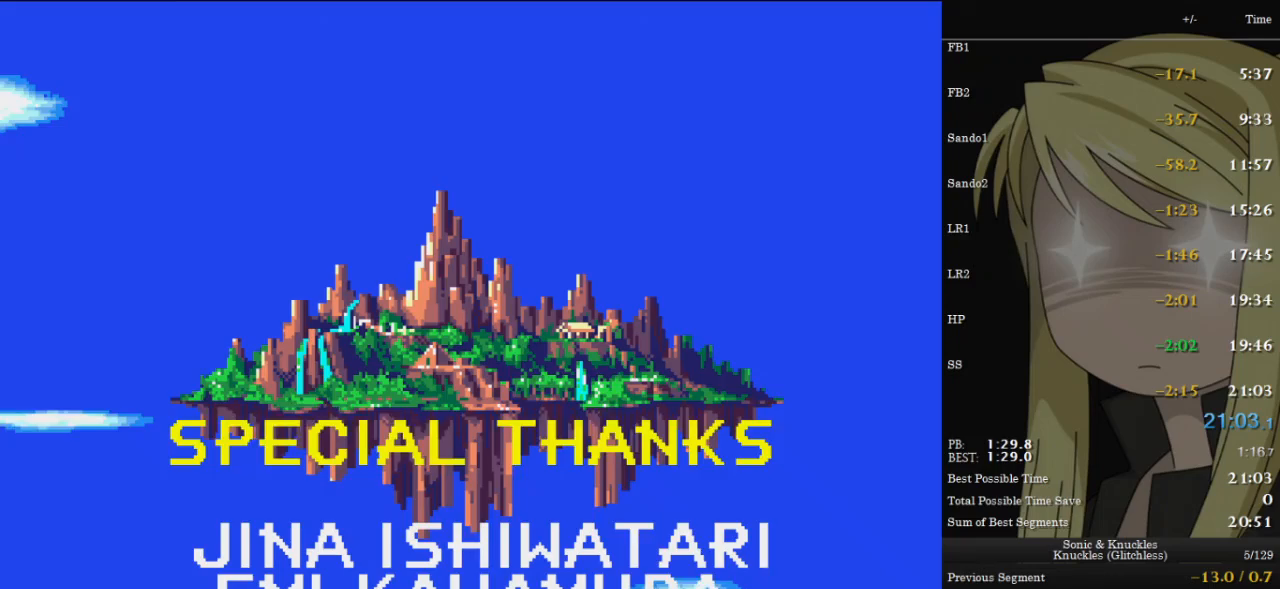
{"keys": [], "events": [[167, "pause", "down"], [200, "pause", "up"]]}
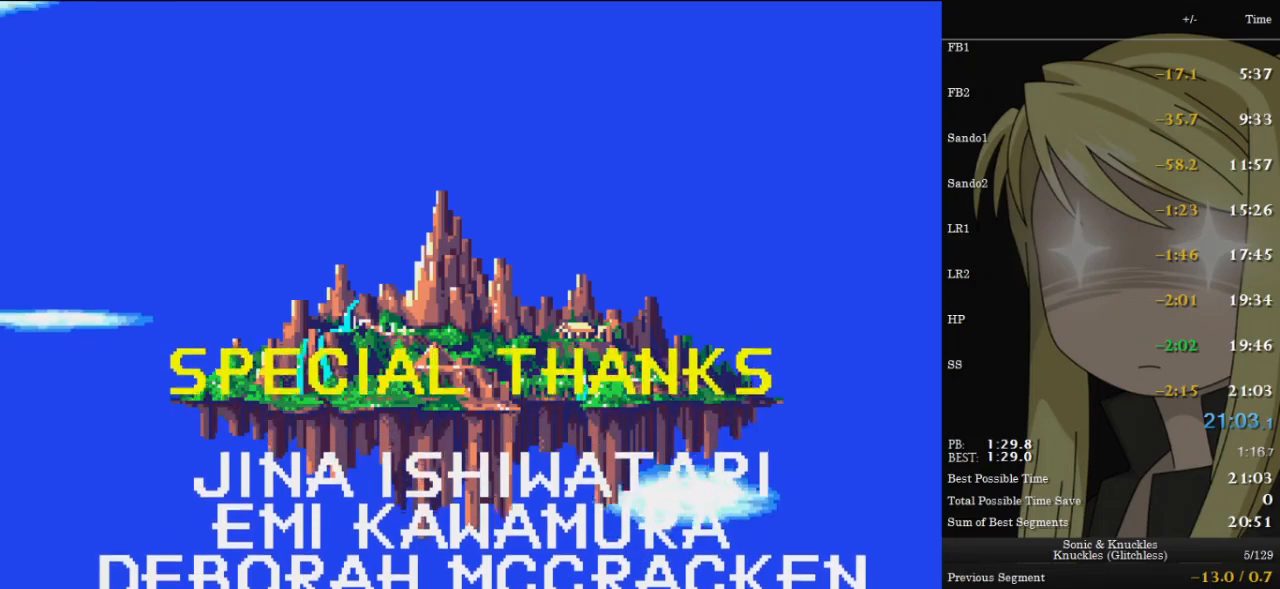
{"keys": [], "events": []}
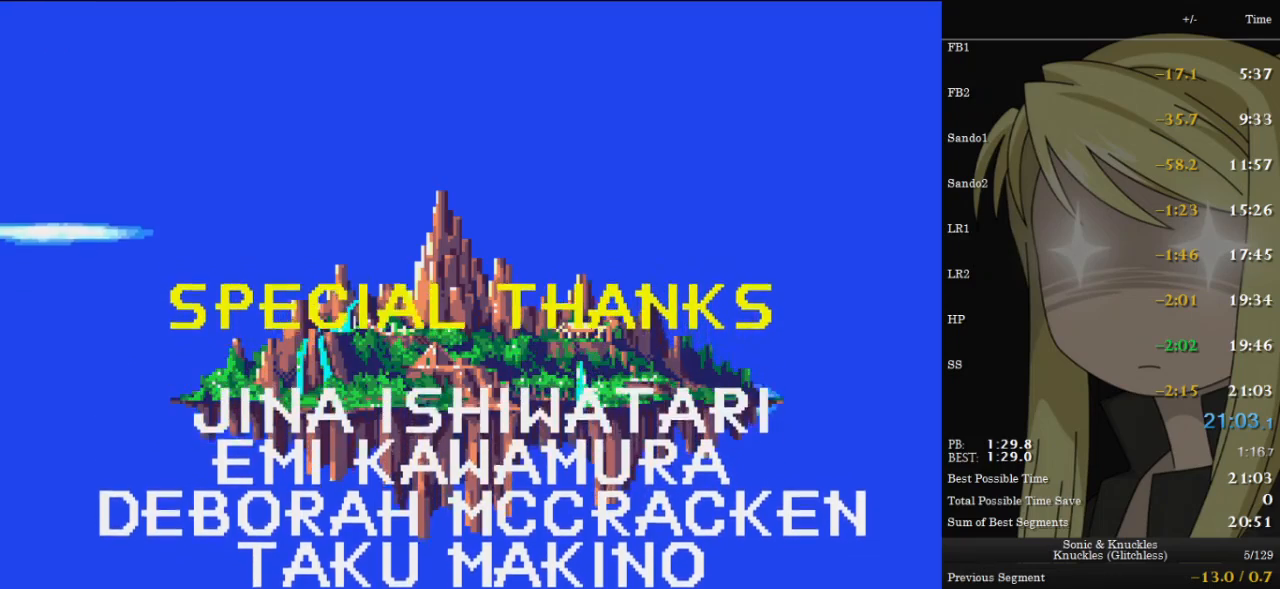
{"keys": [], "events": []}
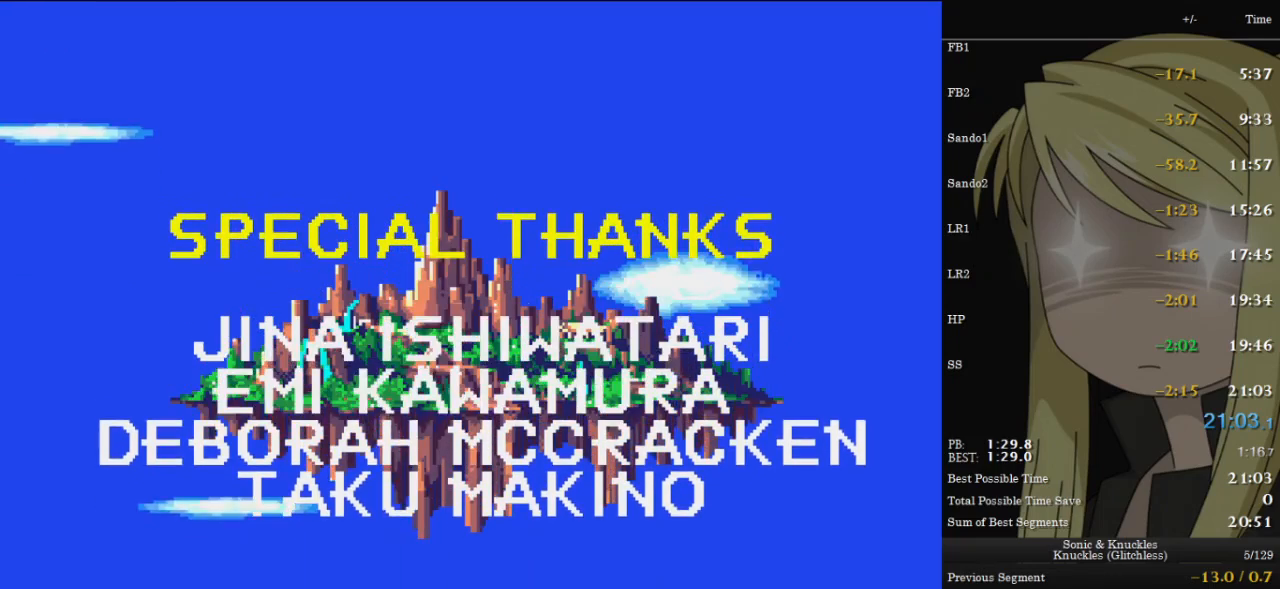
{"keys": [], "events": [[67, "x", "down"], [200, "x", "up"], [267, "x", "down"], [367, "x", "up"]]}